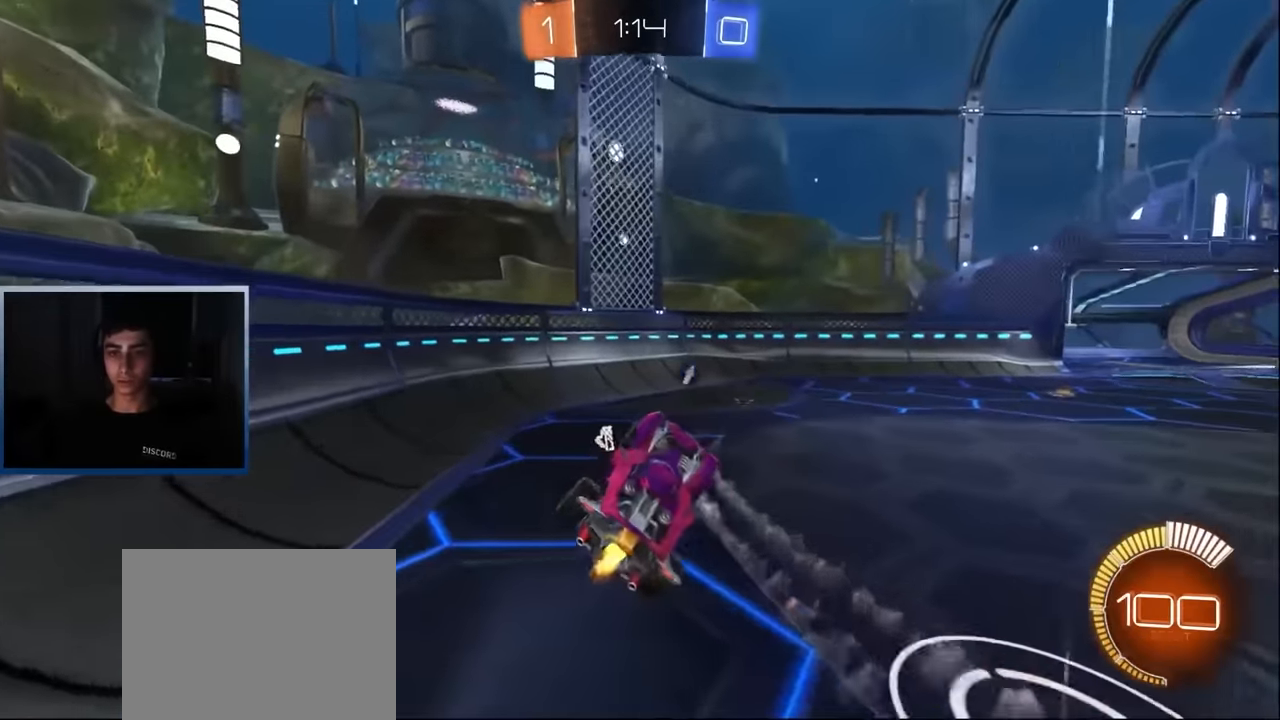
Gameplay with a controller (PlayStation layout); each line is a JSON object with the inputs held at the frame after it. "events" lists button and stick changes between this image and that frame as [ms after this image, input, new state], when the widget could be followed in between. Not read: R3 right_stick.
{"buttons": ["L2", "R2"], "left_stick": "right", "events": [[200, "left_stick", "right"], [467, "L2", "down"]]}
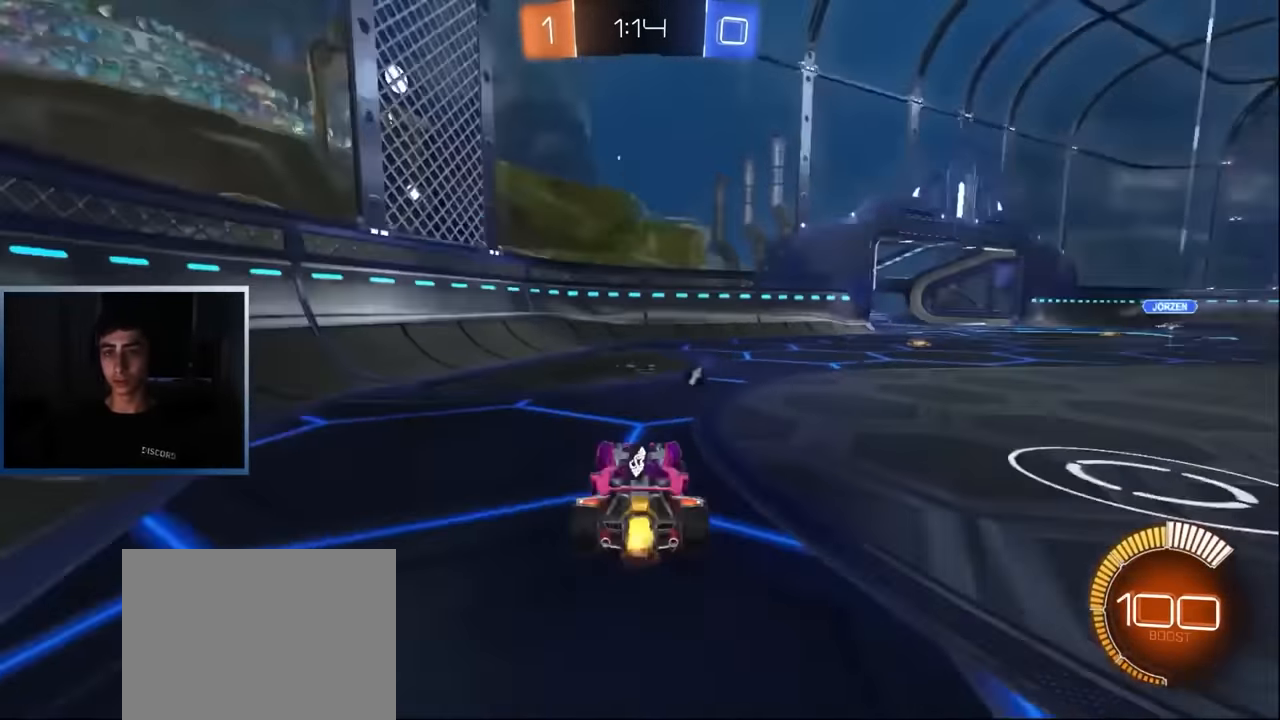
{"buttons": ["R2"], "left_stick": "down-left", "events": [[17, "R2", "up"], [67, "L2", "up"], [100, "R2", "down"], [117, "CROSS", "down"], [150, "left_stick", "up-left"], [200, "L1", "down"], [234, "CROSS", "up"], [384, "left_stick", "down-left"], [484, "L1", "up"]]}
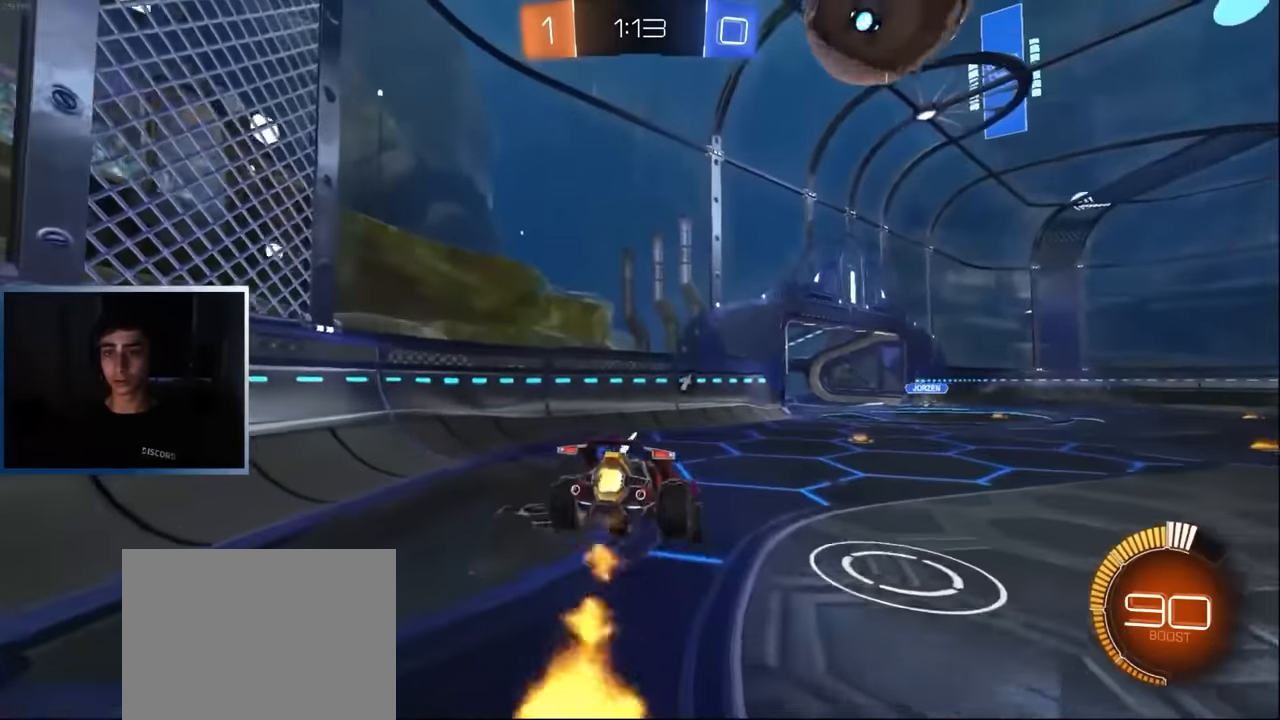
{"buttons": ["R2"], "left_stick": "right", "events": [[200, "left_stick", "center"], [317, "left_stick", "right"], [384, "R1", "down"], [467, "R1", "up"]]}
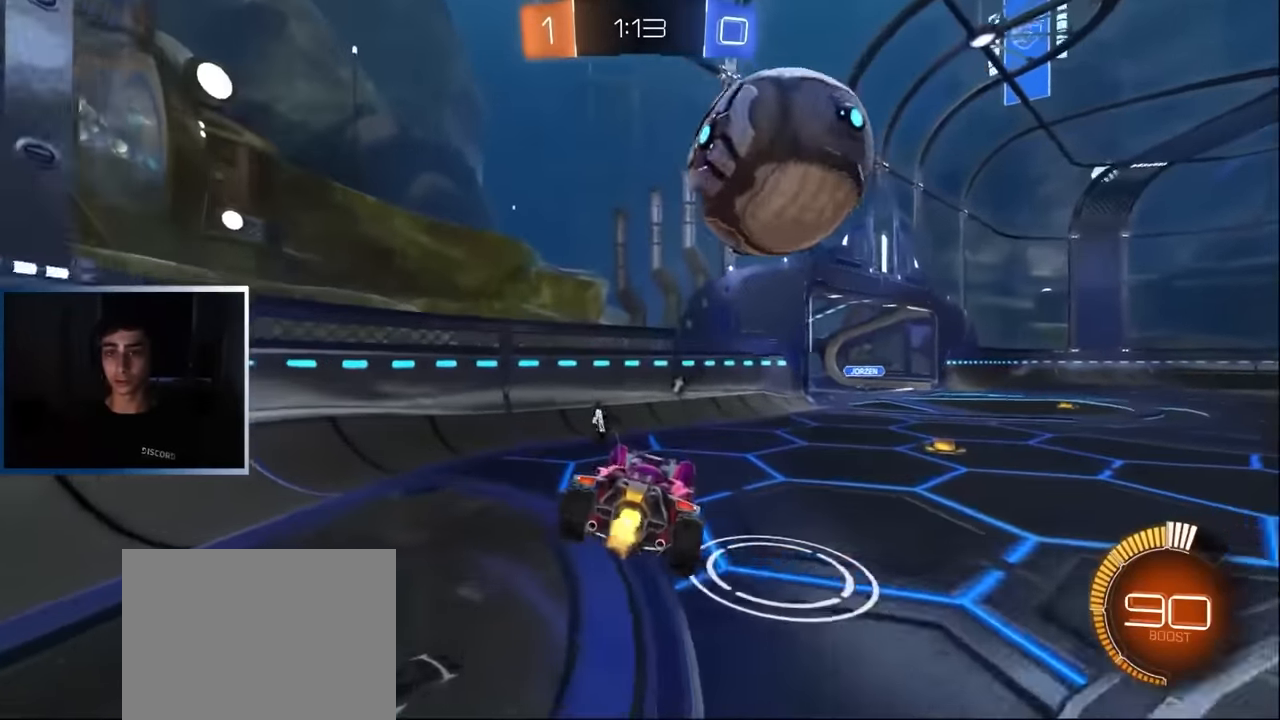
{"buttons": ["L1", "R2"], "left_stick": "right", "events": [[100, "L1", "down"], [134, "left_stick", "center"], [184, "left_stick", "up-left"], [317, "CROSS", "down"], [384, "CROSS", "up"], [417, "left_stick", "right"]]}
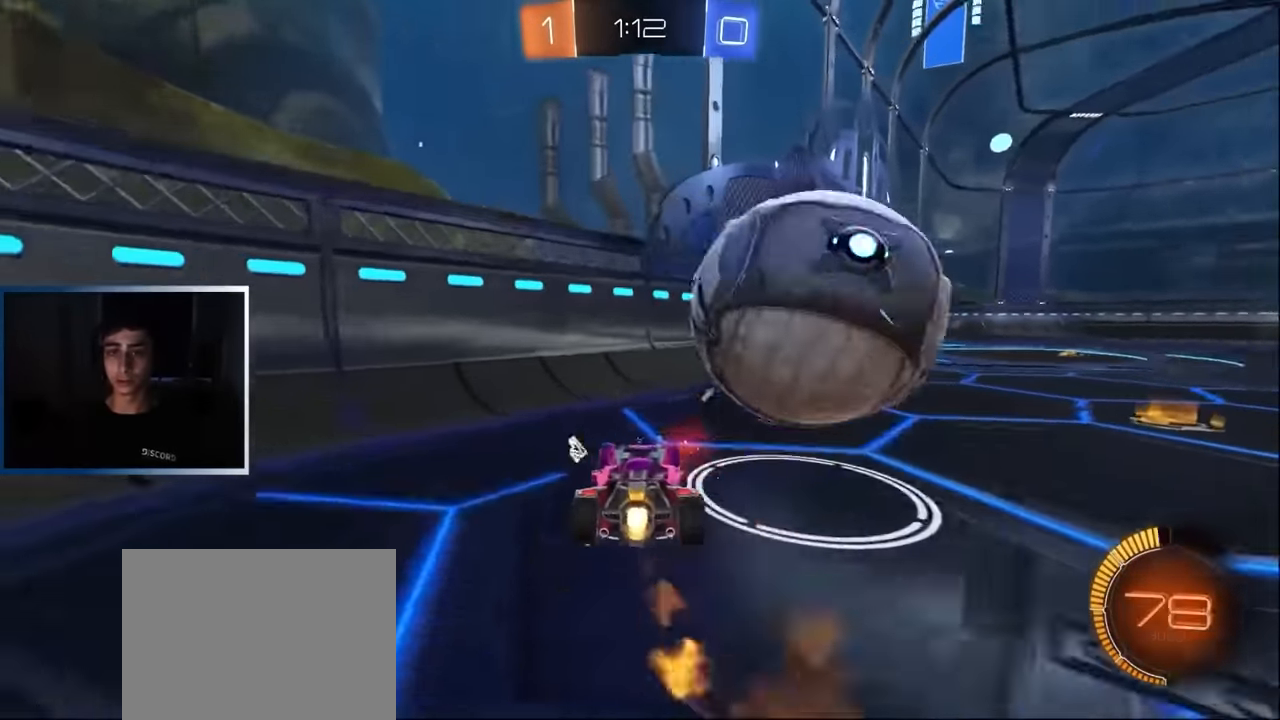
{"buttons": ["L1", "R1", "R2"], "left_stick": "right", "events": [[34, "R1", "down"], [100, "R1", "up"], [134, "L1", "up"], [234, "L1", "down"], [284, "CROSS", "down"], [284, "R1", "down"], [334, "CROSS", "up"], [384, "CROSS", "down"], [484, "CROSS", "up"]]}
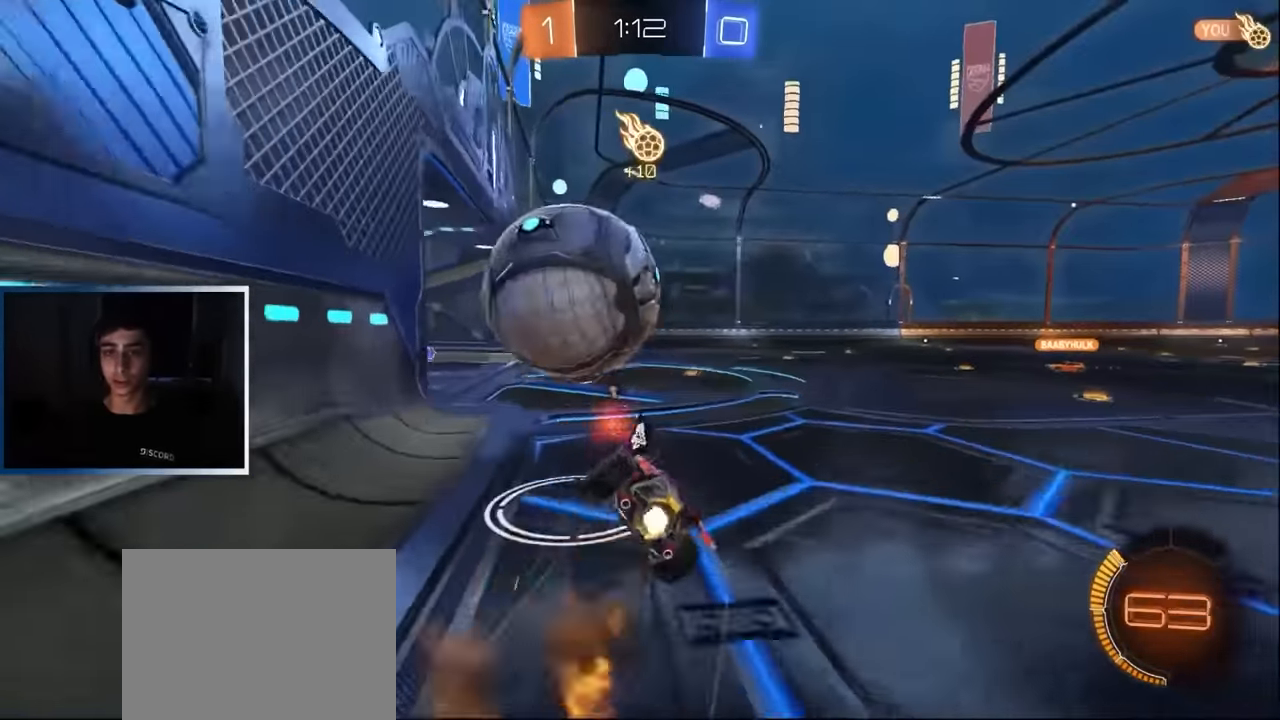
{"buttons": ["L1", "R1", "R2"], "left_stick": "down-right", "events": [[167, "TRIANGLE", "down"], [200, "left_stick", "down-right"], [250, "TRIANGLE", "up"], [334, "TRIANGLE", "down"], [417, "TRIANGLE", "up"]]}
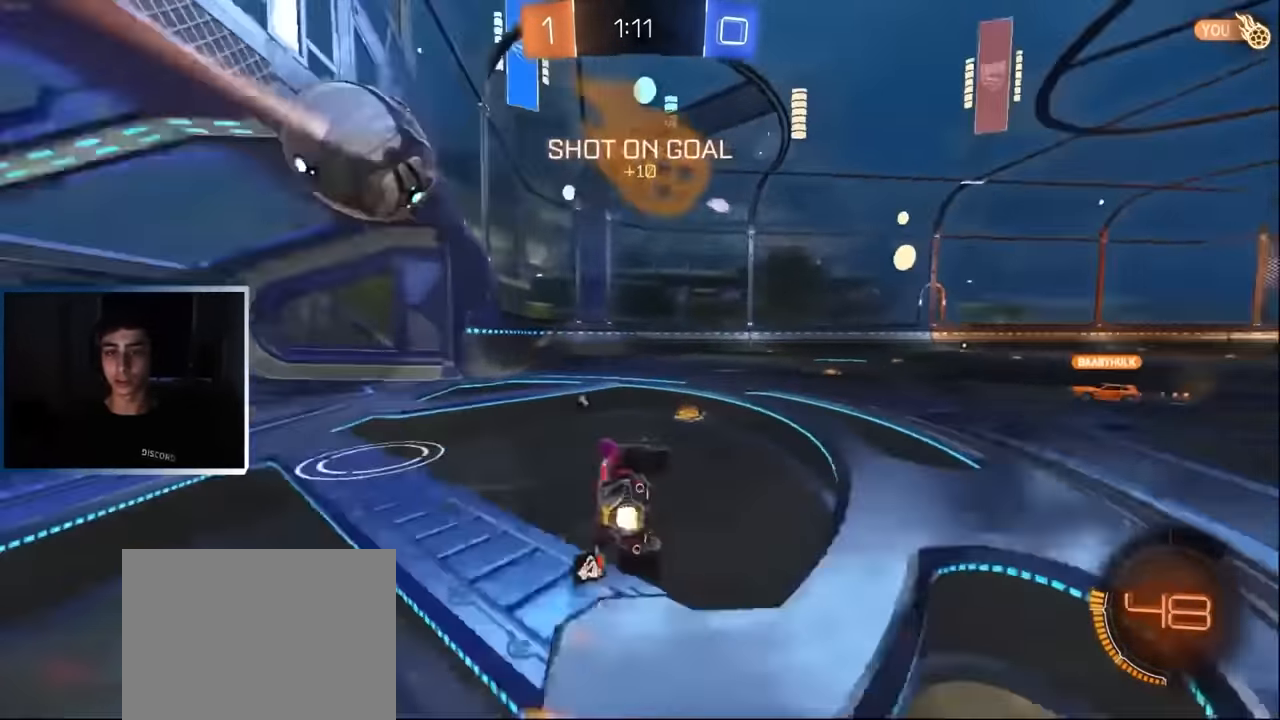
{"buttons": ["L1", "R2"], "left_stick": "right", "events": [[17, "R1", "up"], [184, "L1", "up"], [184, "left_stick", "center"], [300, "left_stick", "right"], [384, "L1", "down"]]}
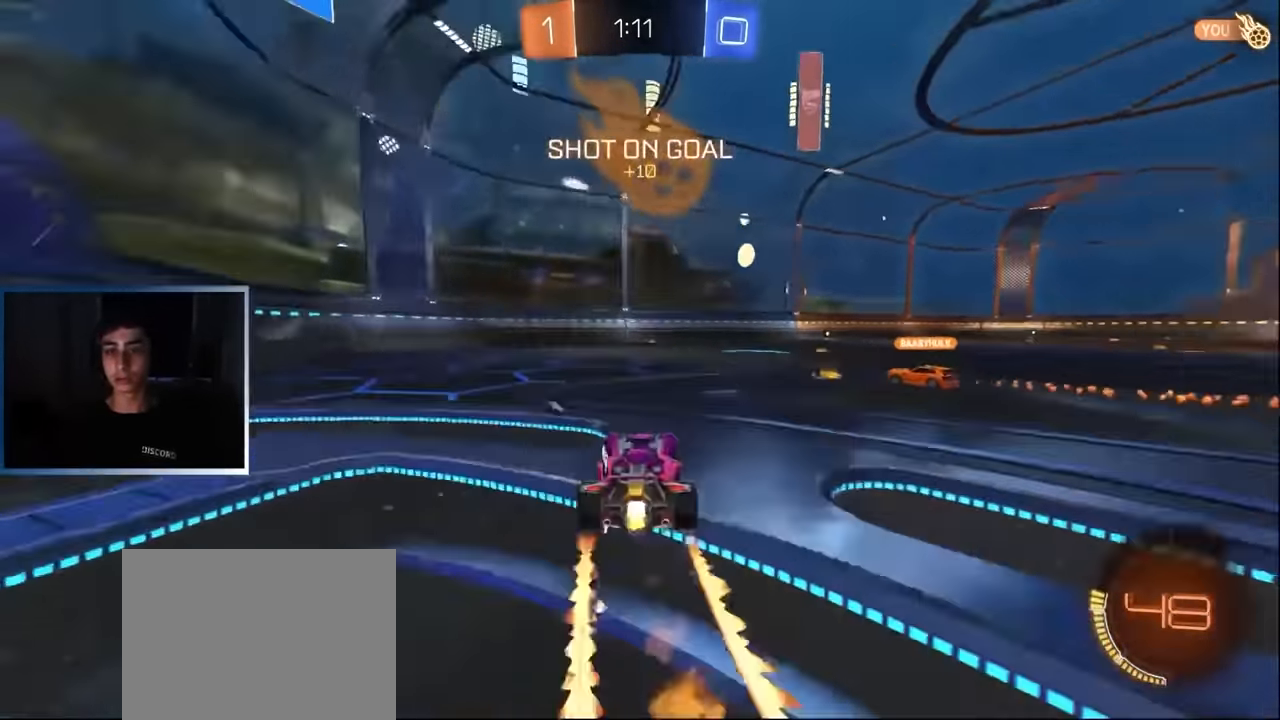
{"buttons": ["L1", "R2"], "left_stick": "left", "events": [[17, "L1", "up"], [84, "L1", "down"], [134, "CROSS", "down"], [184, "R1", "down"], [200, "CROSS", "up"], [217, "left_stick", "up-right"], [250, "CROSS", "down"], [317, "CROSS", "up"], [400, "R1", "up"], [417, "TRIANGLE", "down"], [467, "left_stick", "left"], [500, "TRIANGLE", "up"]]}
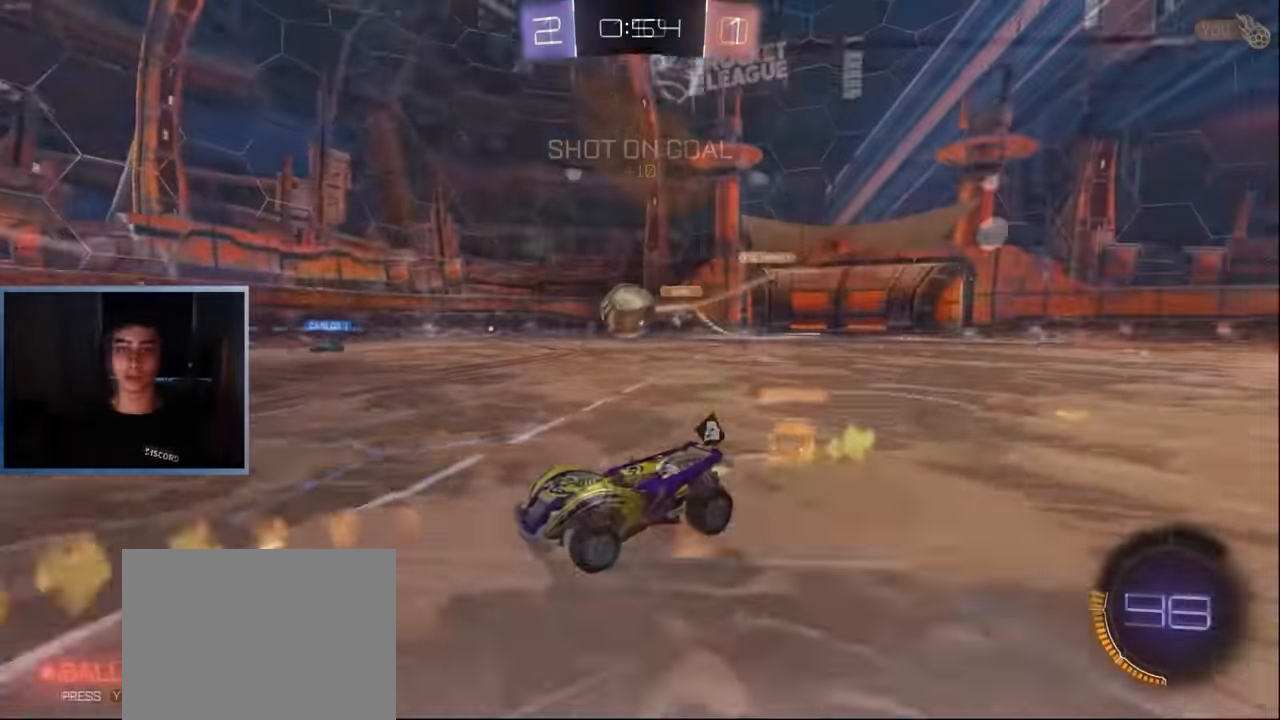
{"buttons": ["R2"], "left_stick": "center", "events": [[84, "left_stick", "center"], [117, "L1", "up"], [134, "left_stick", "right"], [200, "R2", "up"], [234, "left_stick", "left"], [300, "R2", "down"], [367, "L1", "down"], [367, "left_stick", "center"], [467, "L1", "up"]]}
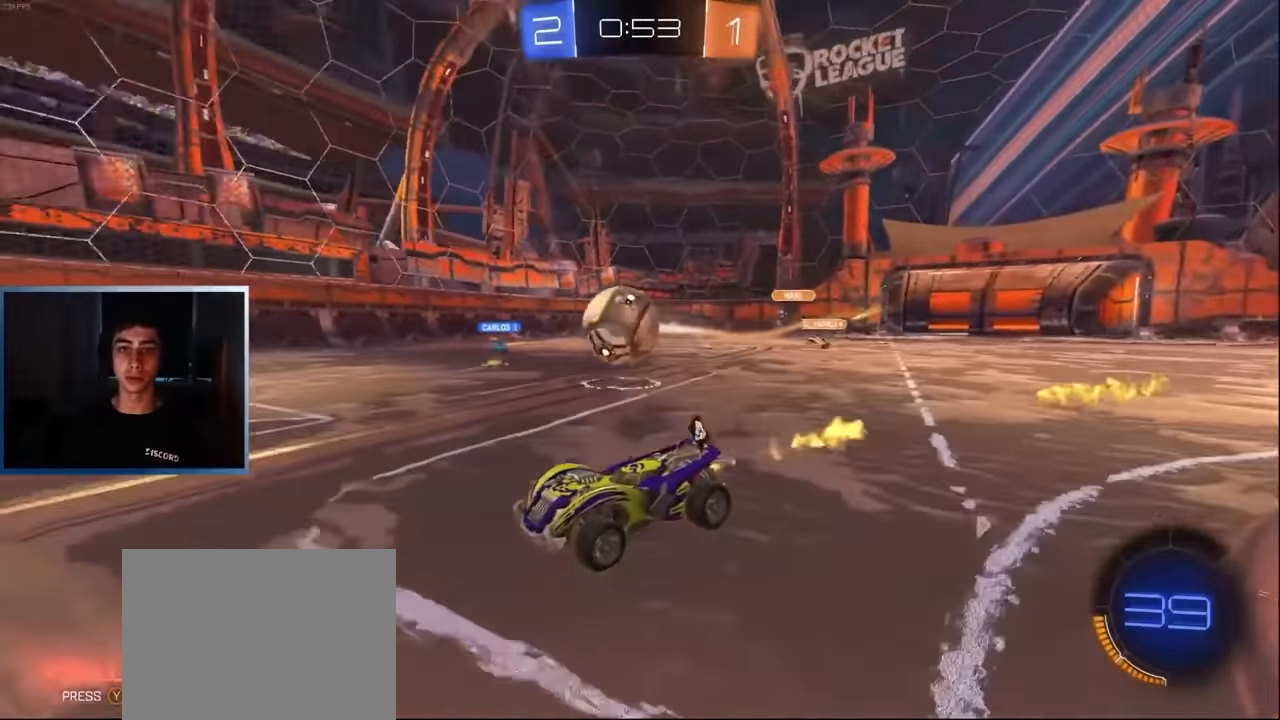
{"buttons": ["TRIANGLE", "L1", "R2"], "left_stick": "center", "events": [[250, "L1", "down"], [350, "L1", "up"], [434, "L1", "down"], [434, "TRIANGLE", "down"]]}
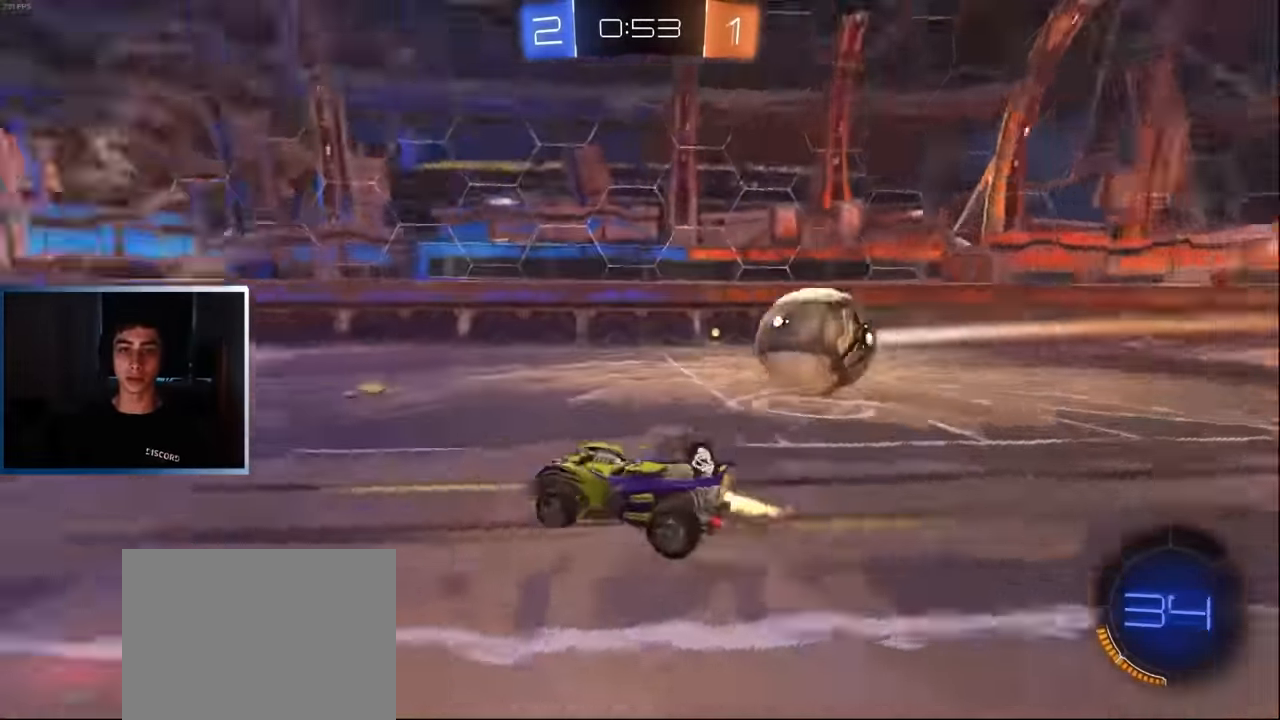
{"buttons": ["R2"], "left_stick": "center", "events": [[50, "TRIANGLE", "up"], [417, "left_stick", "left"], [467, "left_stick", "center"], [484, "L1", "up"]]}
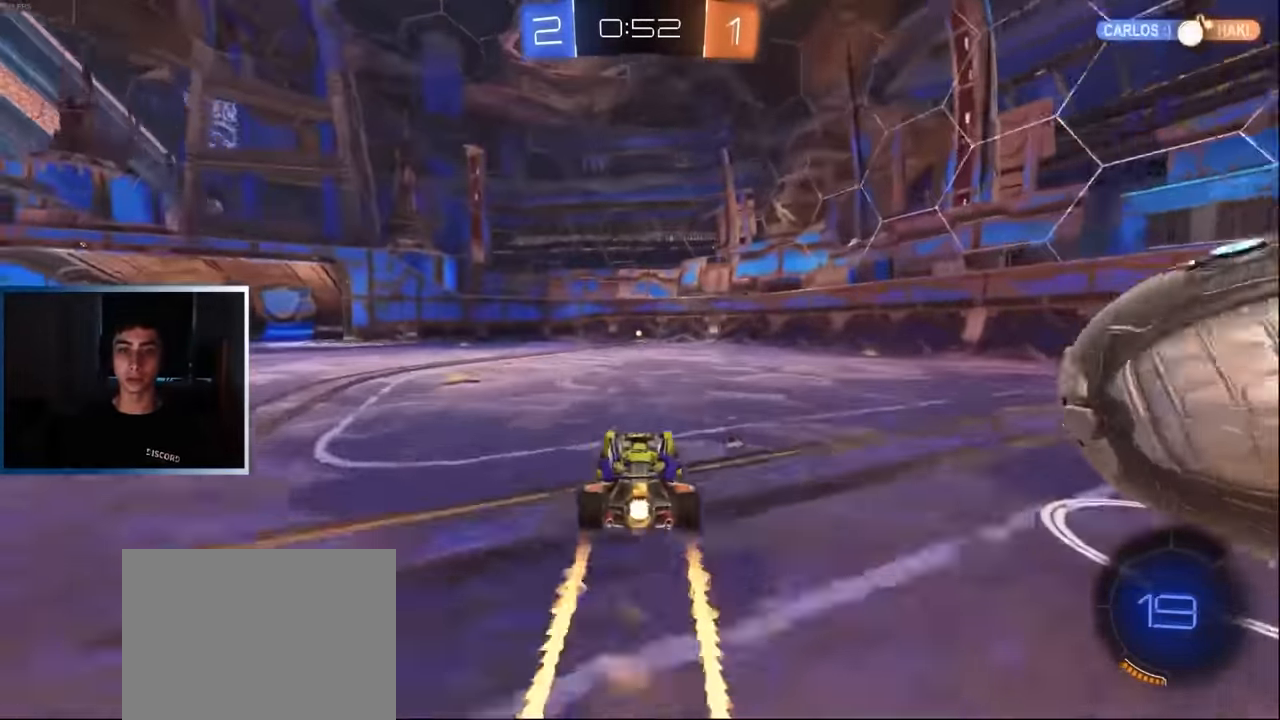
{"buttons": ["R2"], "left_stick": "center", "events": []}
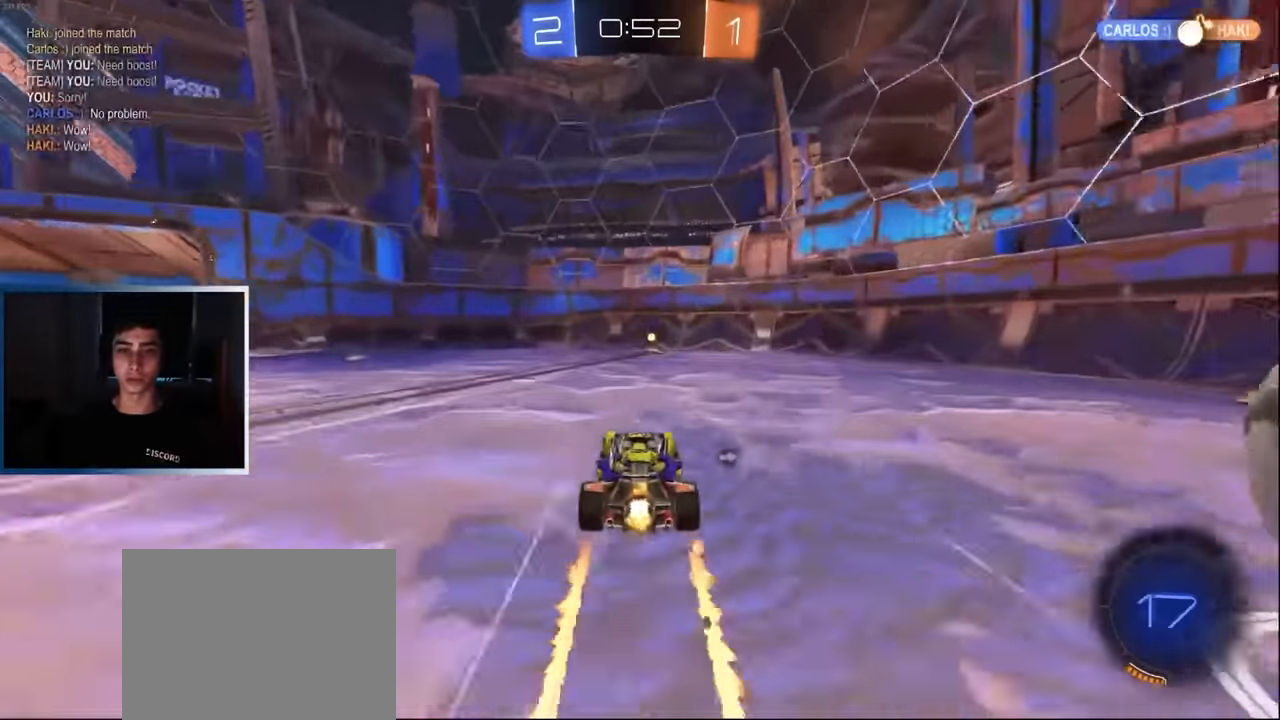
{"buttons": ["R2"], "left_stick": "center", "events": [[317, "TRIANGLE", "down"], [434, "TRIANGLE", "up"]]}
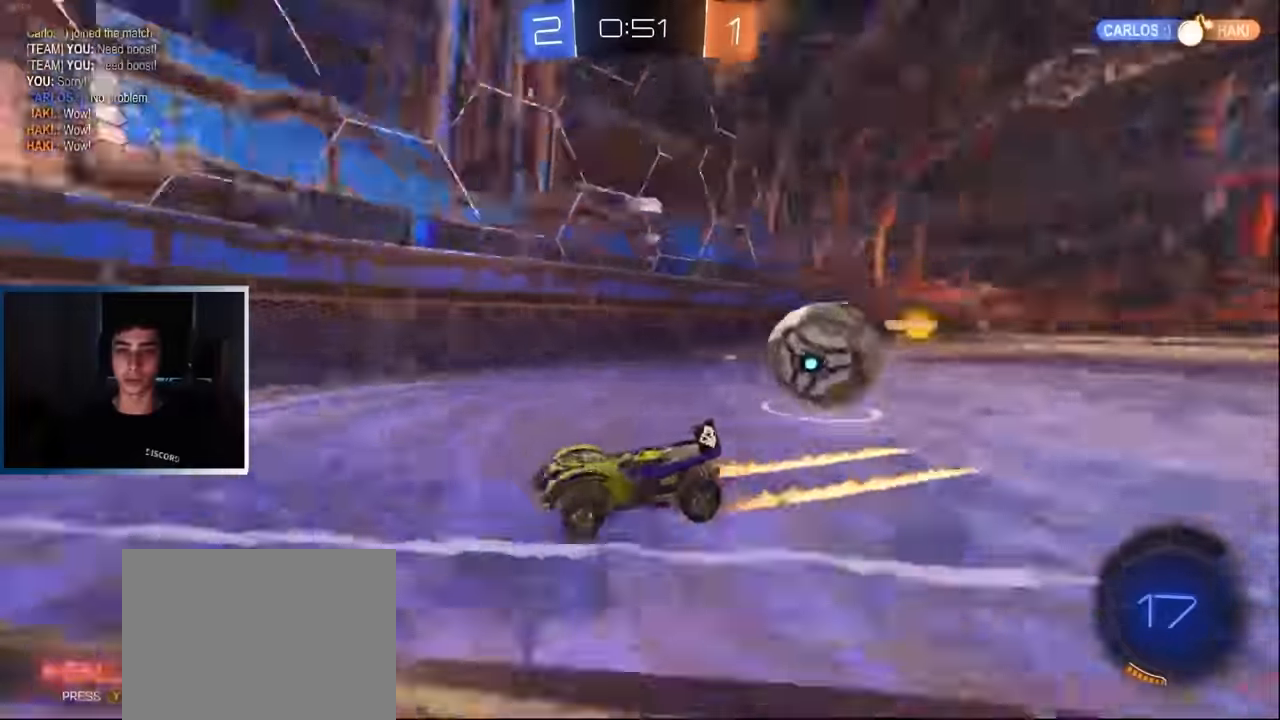
{"buttons": ["R2"], "left_stick": "left", "events": [[50, "left_stick", "left"], [134, "L2", "down"], [200, "R2", "up"], [267, "L2", "up"], [334, "R2", "down"]]}
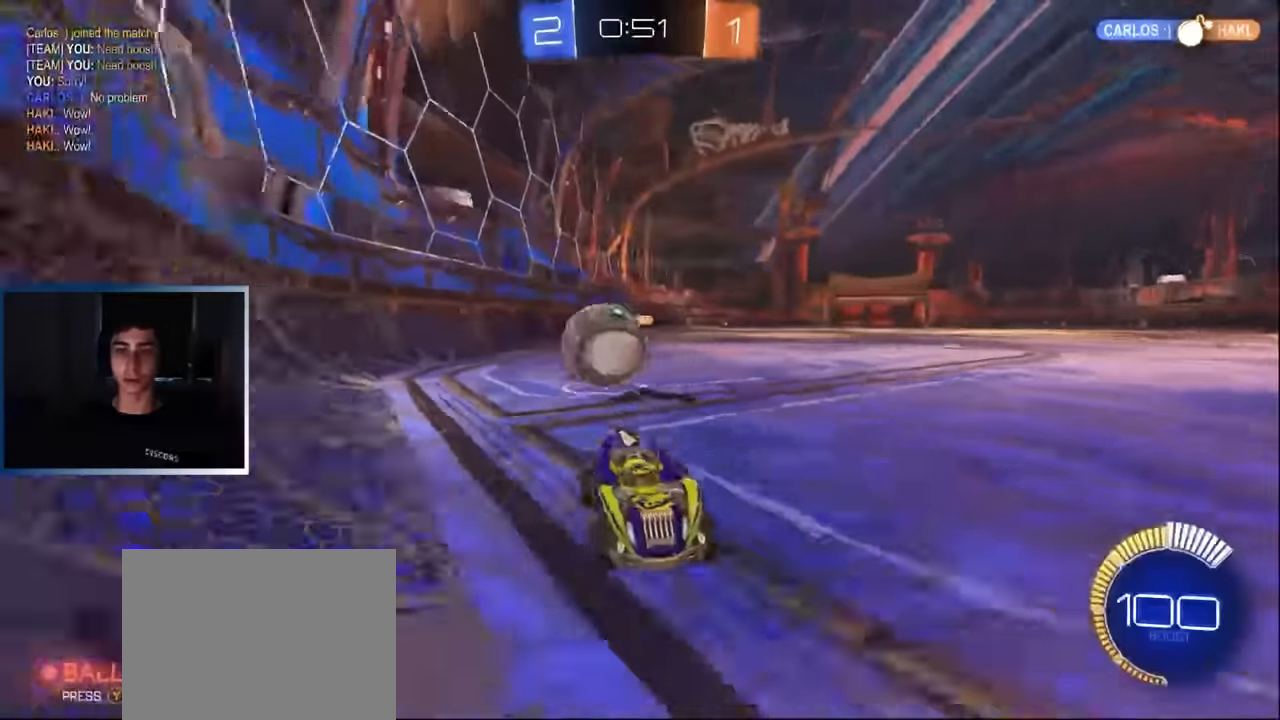
{"buttons": ["R1", "R2"], "left_stick": "right", "events": [[50, "L2", "down"], [134, "R2", "up"], [184, "L2", "up"], [184, "R2", "down"], [250, "left_stick", "right"], [334, "R1", "down"]]}
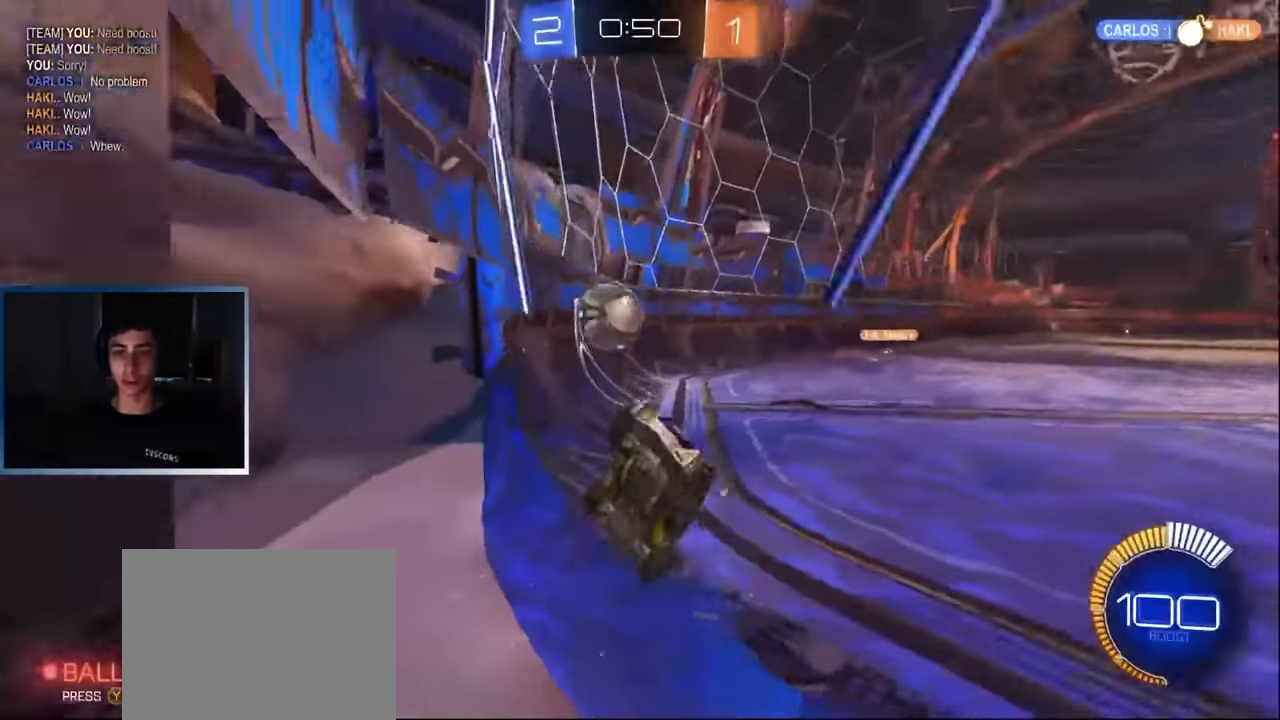
{"buttons": ["R2"], "left_stick": "right", "events": [[400, "R1", "up"]]}
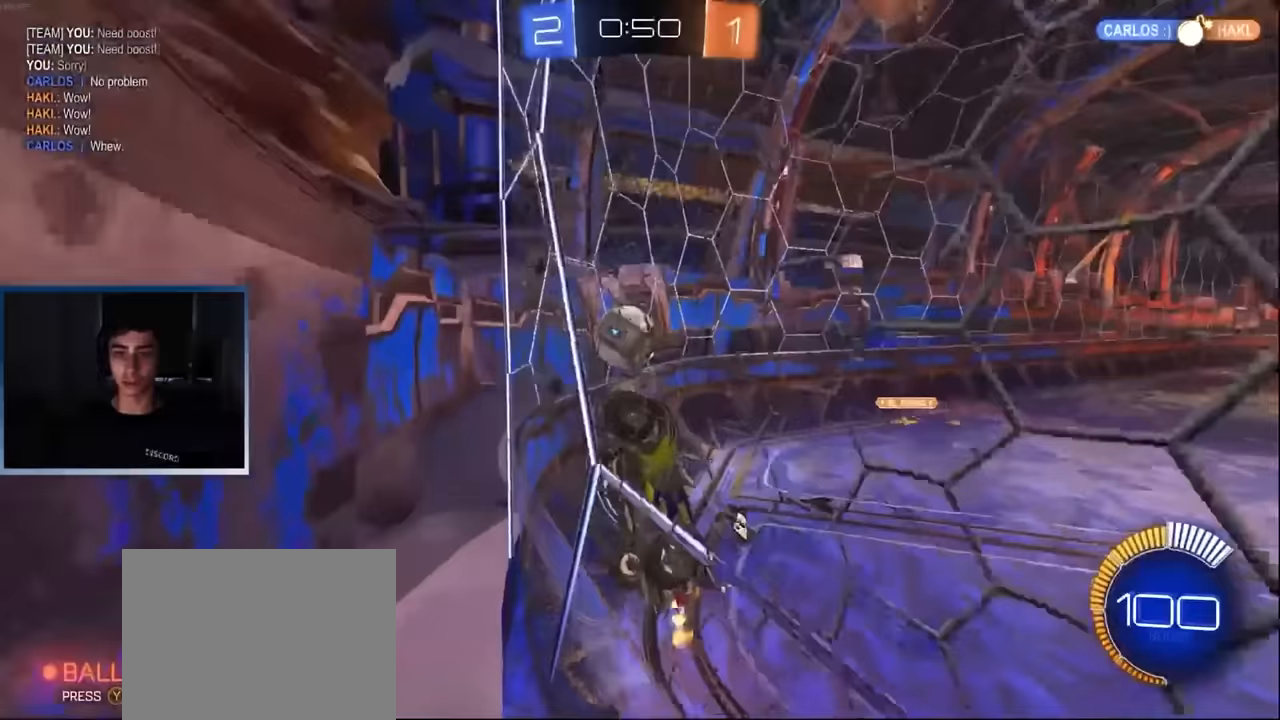
{"buttons": ["L2"], "left_stick": "down-left", "events": [[300, "left_stick", "center"], [367, "L2", "down"], [367, "left_stick", "right"], [400, "R2", "up"], [467, "left_stick", "down-left"]]}
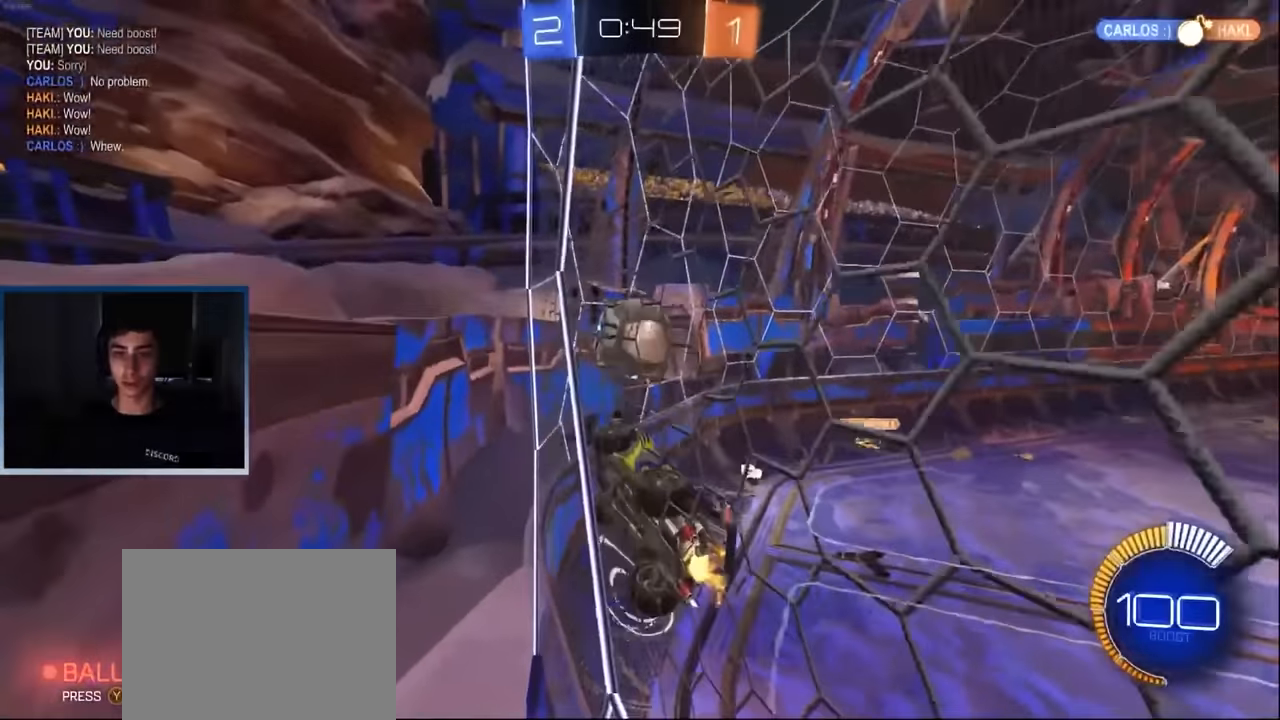
{"buttons": ["R2"], "left_stick": "center", "events": [[167, "R1", "down"], [333, "left_stick", "left"], [383, "L1", "down"], [383, "L2", "up"], [400, "R1", "up"], [400, "R2", "down"], [433, "L1", "up"], [450, "left_stick", "center"]]}
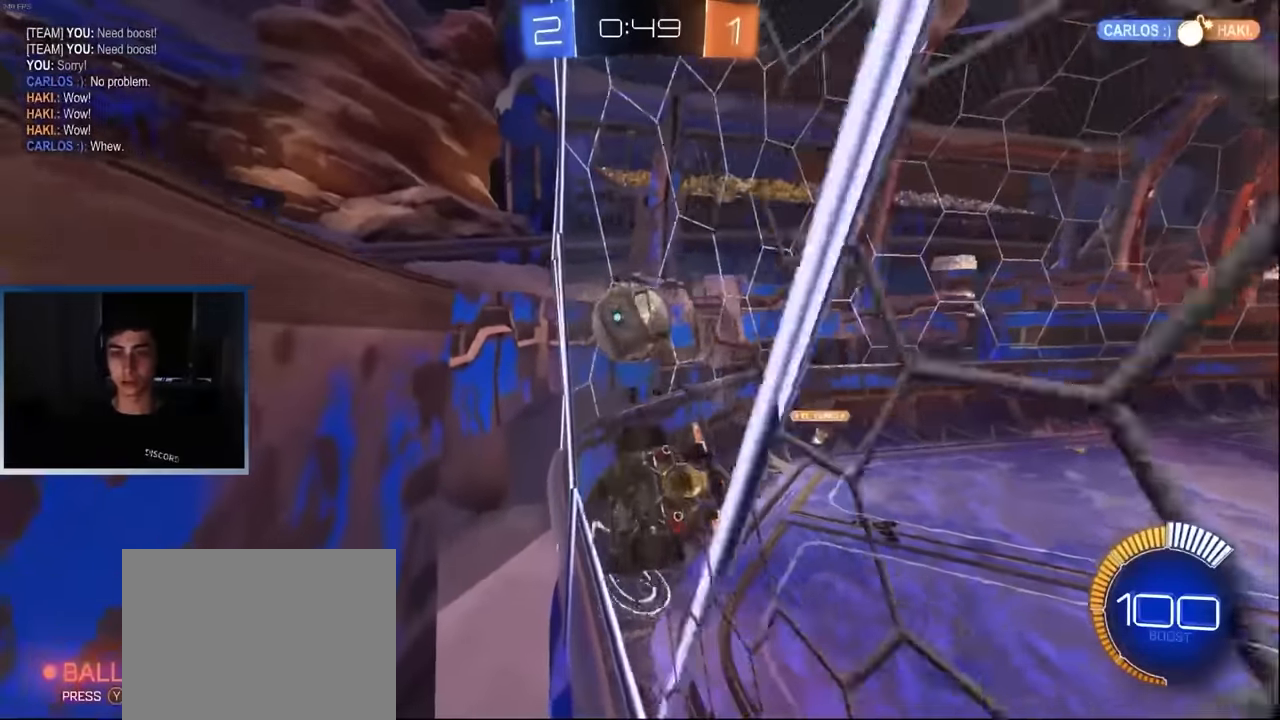
{"buttons": ["L1", "R2"], "left_stick": "center", "events": [[50, "left_stick", "left"], [67, "L1", "down"], [367, "left_stick", "center"]]}
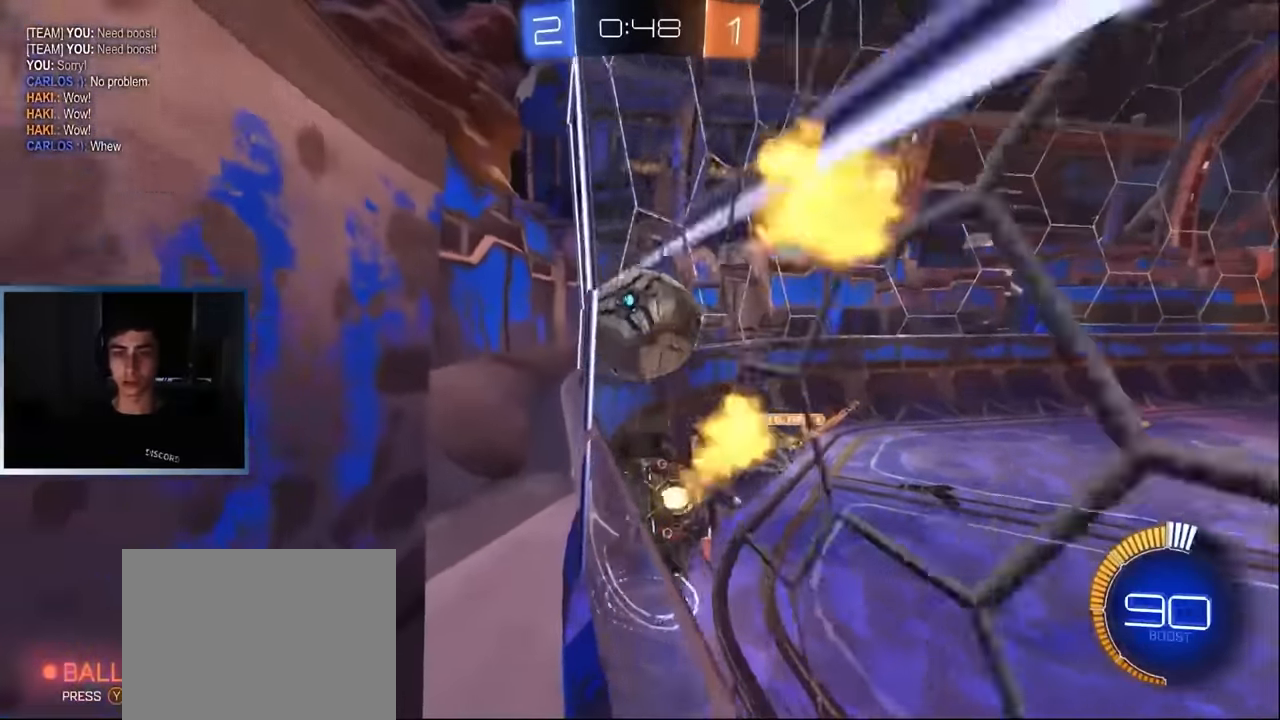
{"buttons": ["L1", "R2"], "left_stick": "up-right", "events": [[83, "left_stick", "left"], [350, "left_stick", "center"], [400, "left_stick", "up-right"]]}
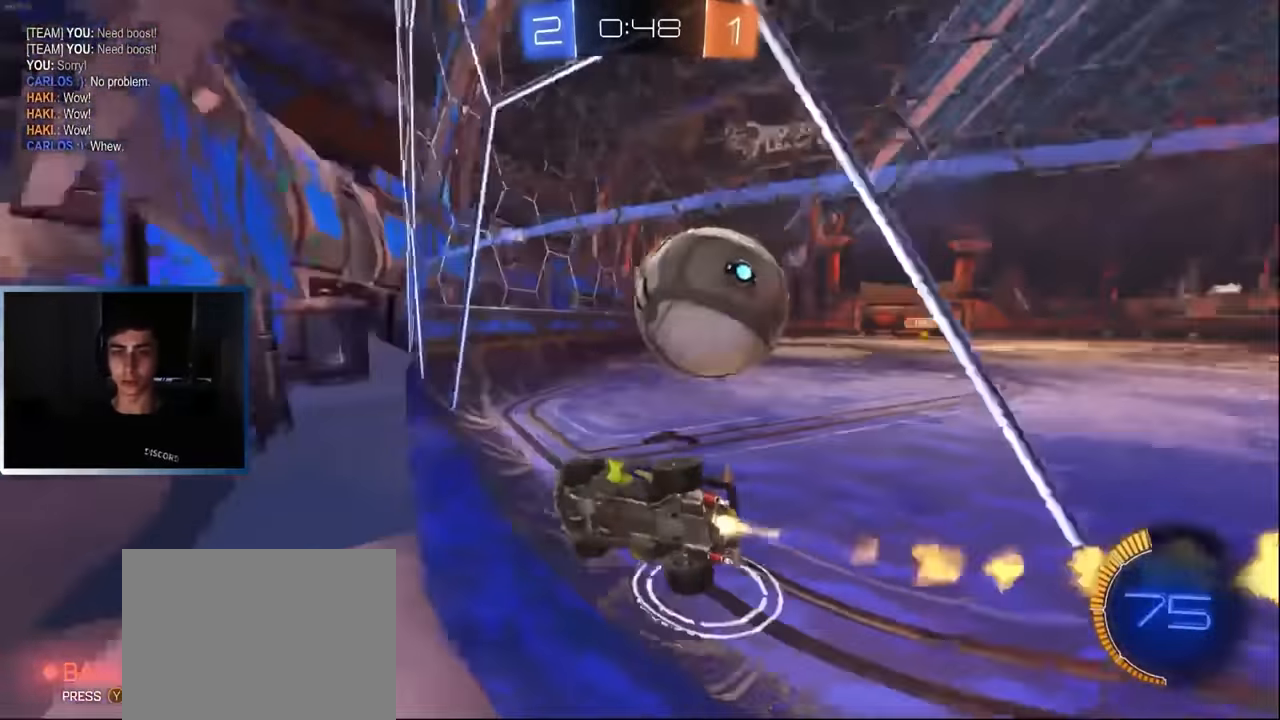
{"buttons": ["R2"], "left_stick": "center", "events": [[67, "left_stick", "center"], [150, "left_stick", "right"], [167, "L1", "up"], [200, "left_stick", "center"], [267, "R2", "up"], [300, "left_stick", "right"], [317, "L2", "down"], [417, "L2", "up"], [417, "R2", "down"], [417, "left_stick", "center"]]}
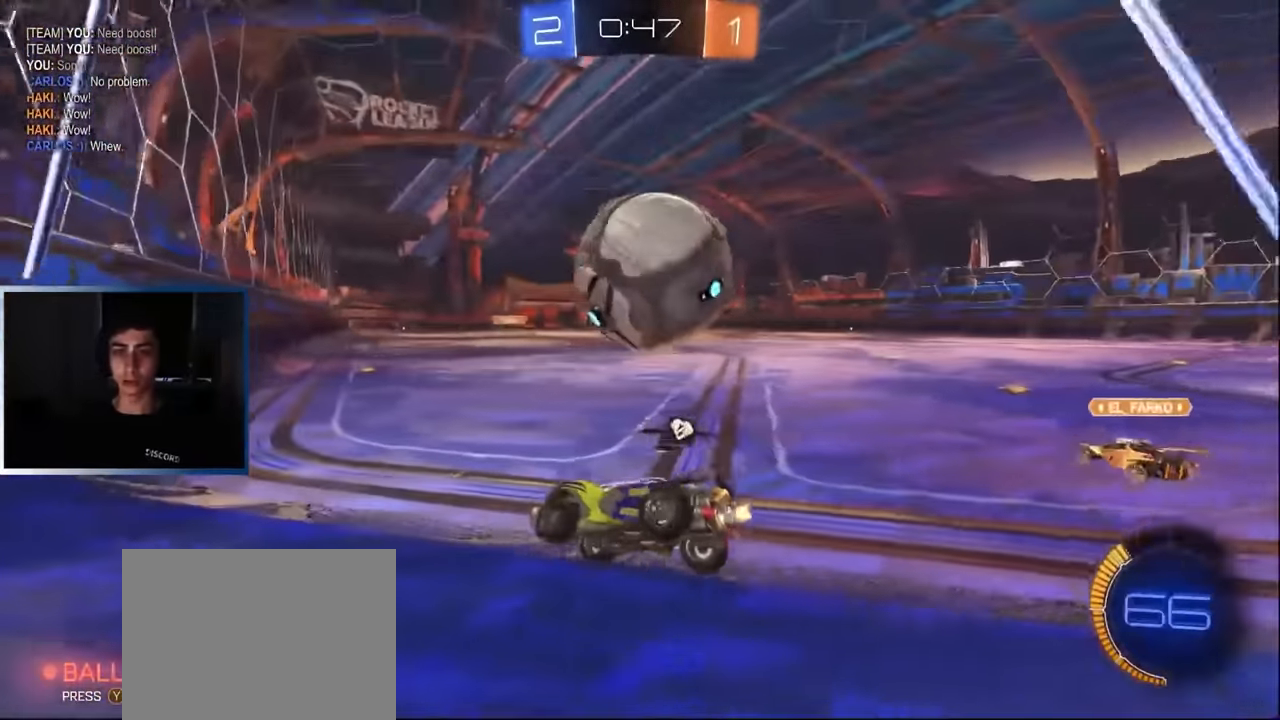
{"buttons": ["L1", "R2"], "left_stick": "right"}
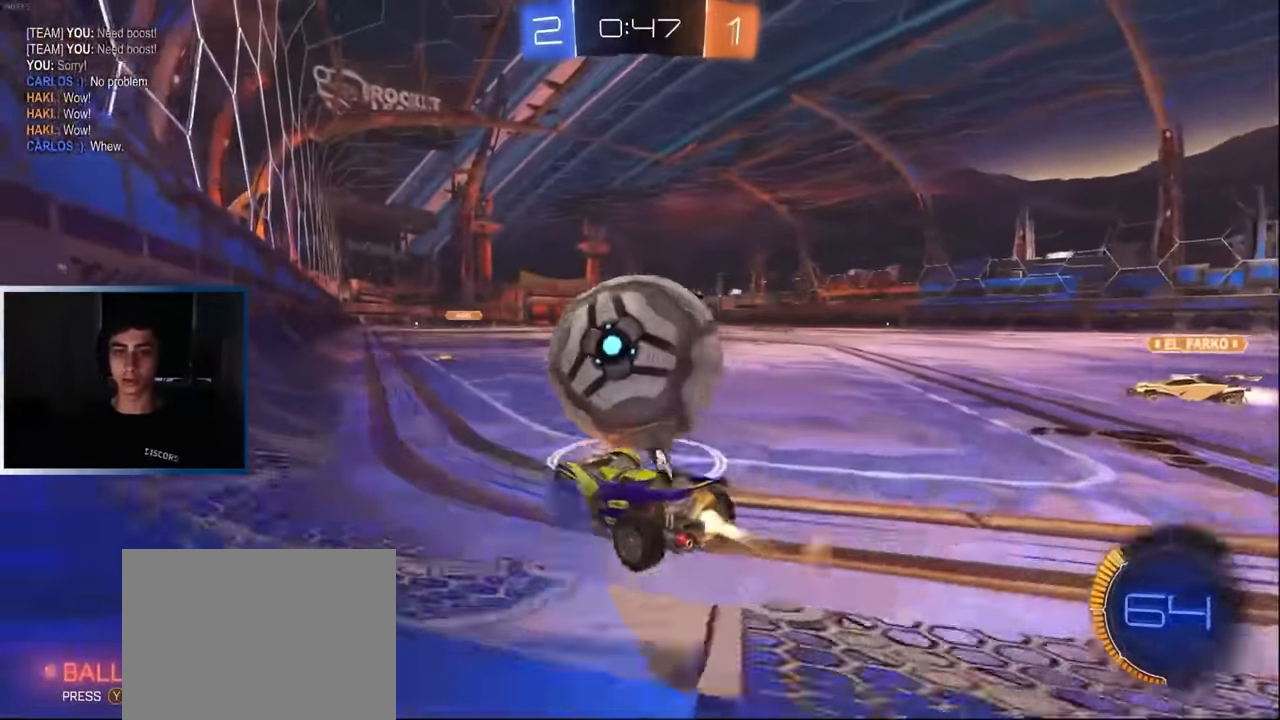
{"buttons": ["L1", "R2"], "left_stick": "up-right", "events": [[117, "left_stick", "center"], [133, "TRIANGLE", "down"], [233, "TRIANGLE", "up"], [433, "left_stick", "up-right"]]}
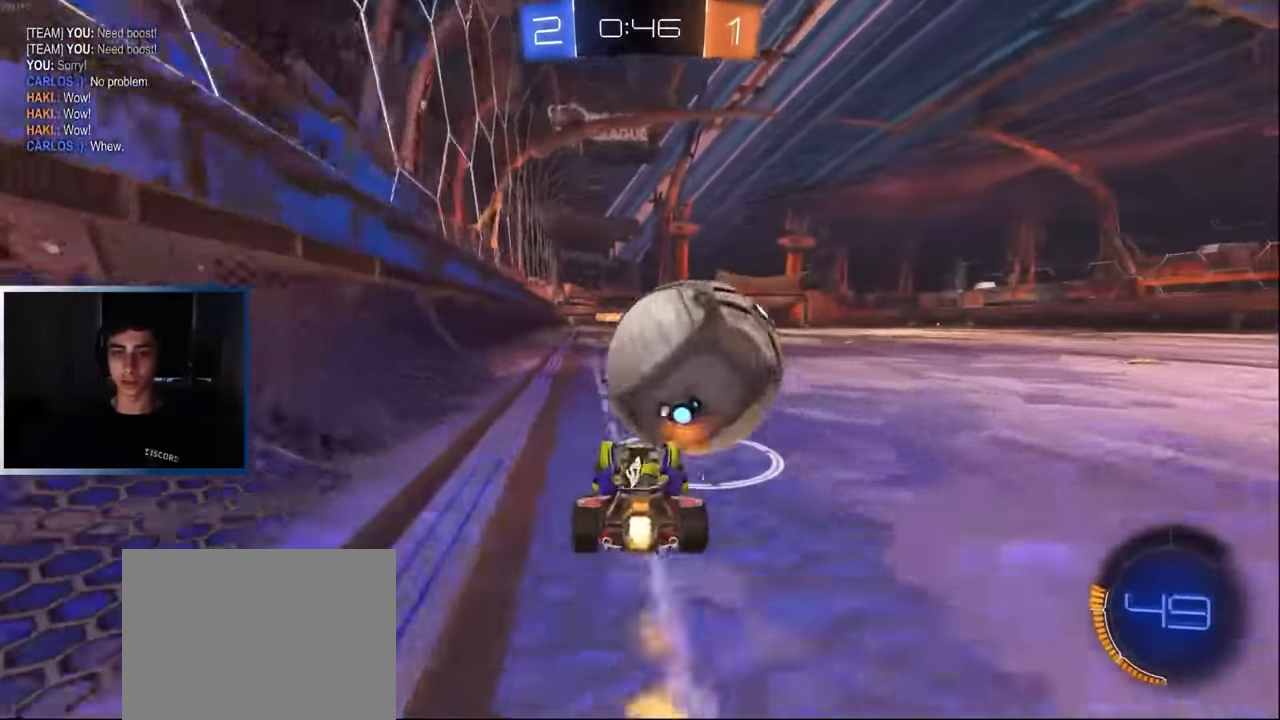
{"buttons": ["R2"], "left_stick": "center", "events": [[17, "left_stick", "center"], [67, "left_stick", "up-right"], [83, "CROSS", "down"], [183, "CROSS", "up"], [233, "left_stick", "up-left"], [283, "left_stick", "center"], [367, "left_stick", "down"], [433, "L1", "up"], [500, "left_stick", "center"]]}
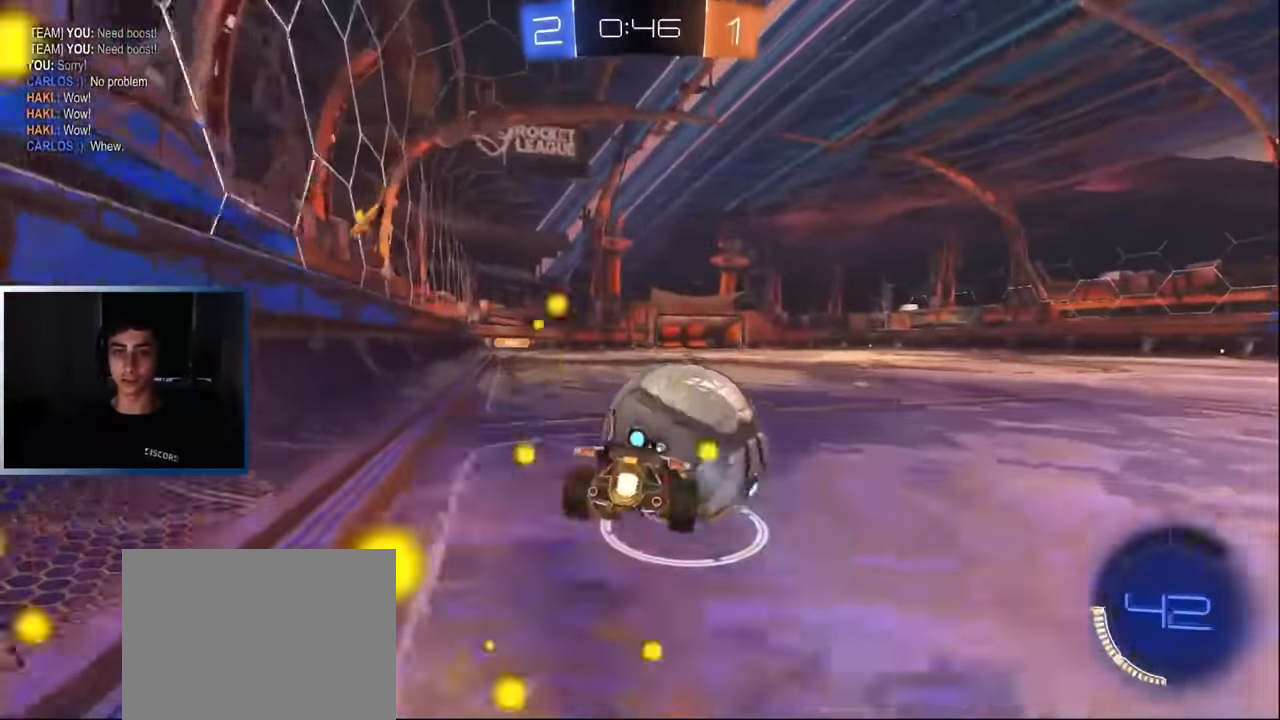
{"buttons": ["L1", "R2"], "left_stick": "down-left"}
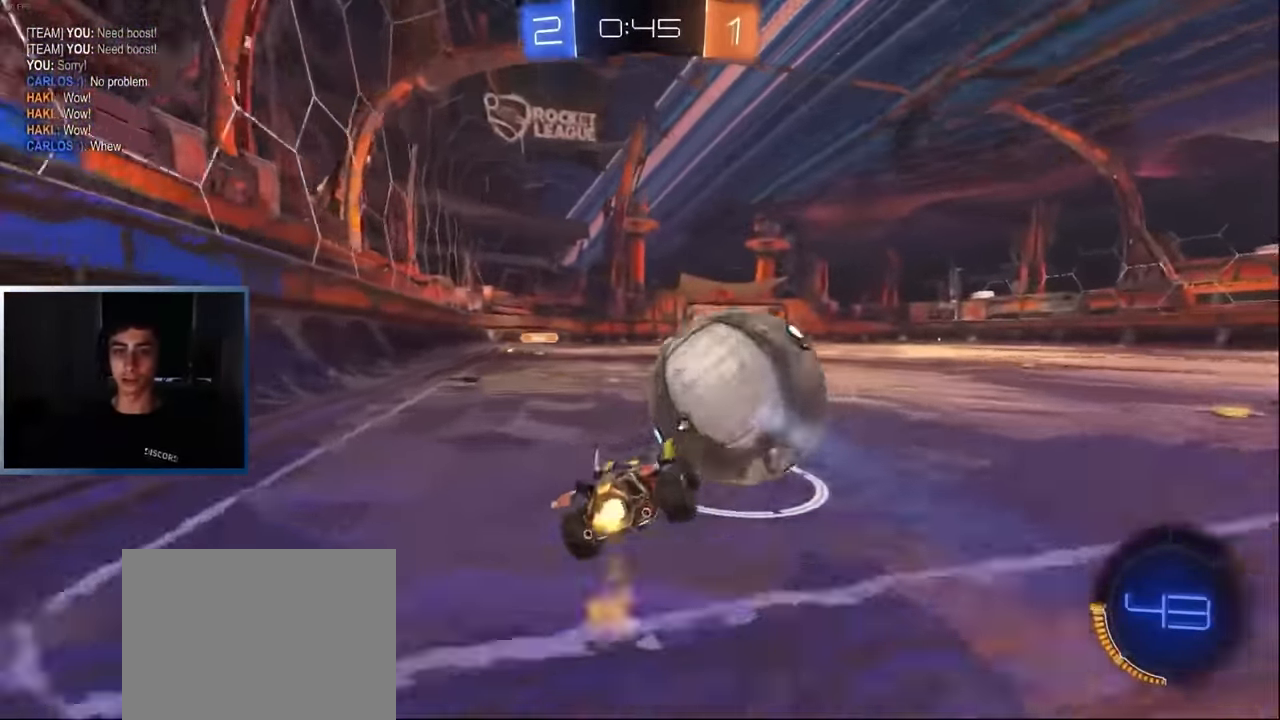
{"buttons": ["L1", "R2"], "left_stick": "left", "events": [[33, "left_stick", "up-right"], [100, "CROSS", "down"], [217, "CROSS", "up"], [217, "left_stick", "right"], [450, "left_stick", "left"]]}
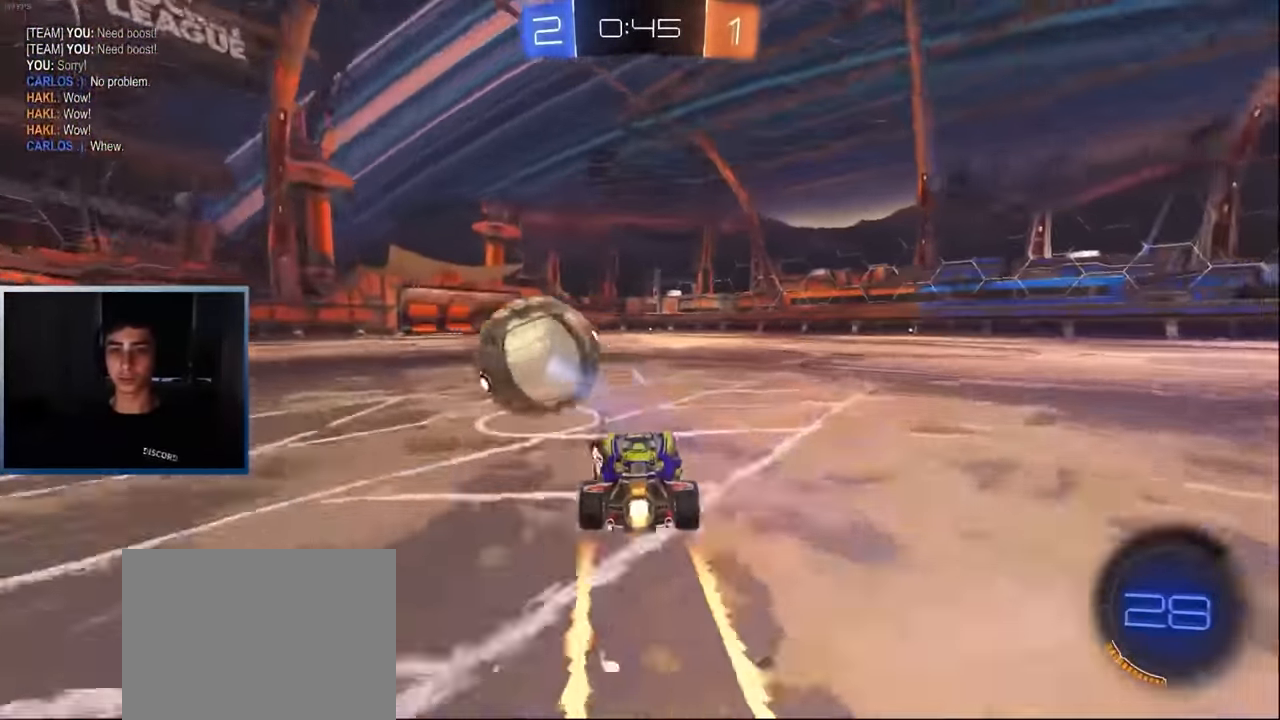
{"buttons": ["TRIANGLE", "L1", "R2"], "left_stick": "right", "events": [[100, "left_stick", "center"], [200, "L1", "up"], [400, "left_stick", "right"], [433, "L1", "down"], [433, "TRIANGLE", "down"]]}
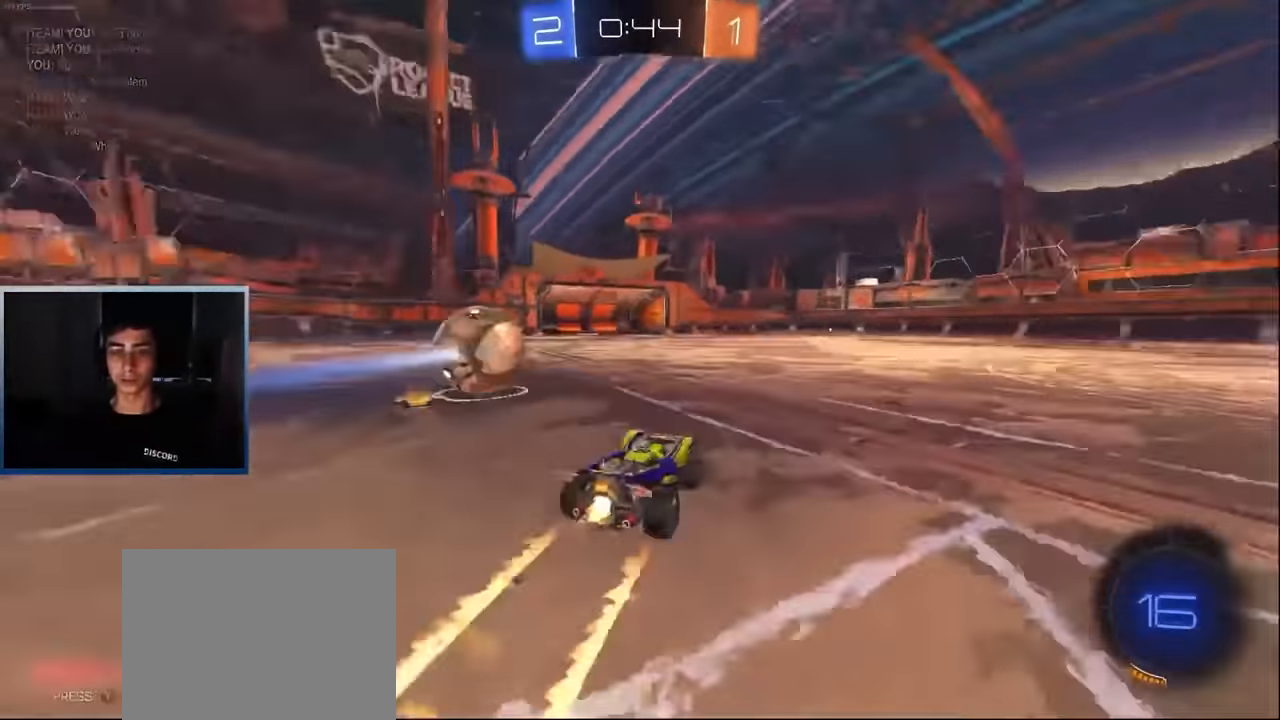
{"buttons": ["R1", "R2"], "left_stick": "right", "events": [[17, "TRIANGLE", "up"], [83, "L1", "up"], [150, "CROSS", "down"], [150, "L1", "down"], [150, "R1", "down"], [183, "CROSS", "up"], [267, "CROSS", "down"], [317, "CROSS", "up"], [367, "L1", "up"], [417, "TRIANGLE", "down"], [483, "TRIANGLE", "up"]]}